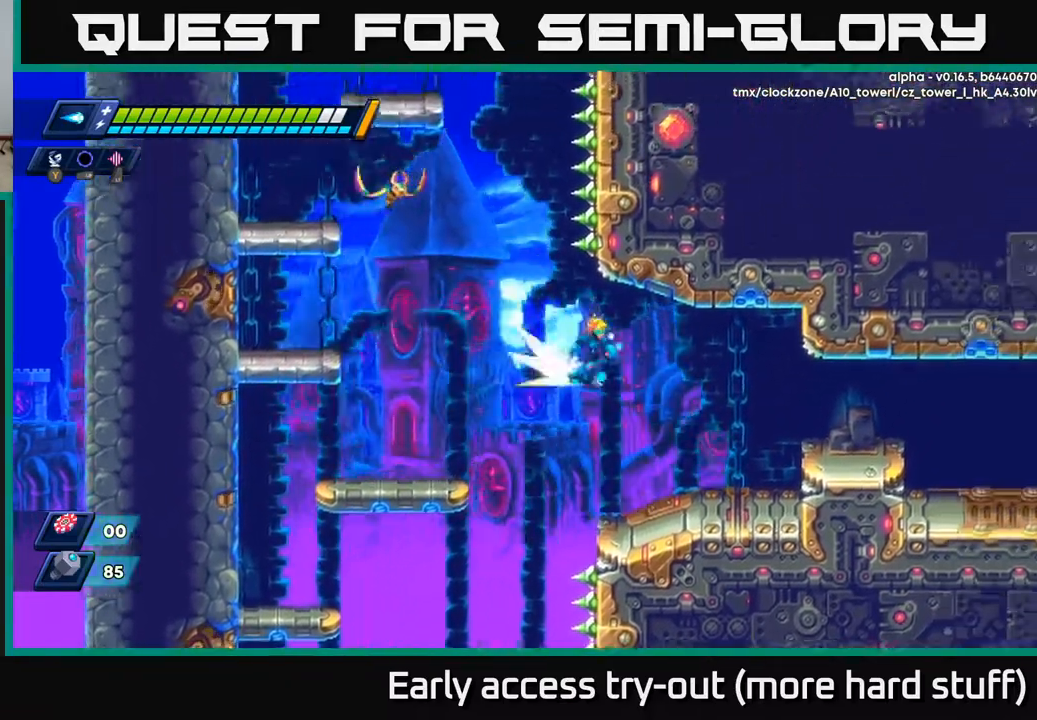
Gameplay with a controller (Xbox layout); each line is a JSON object with the inputs held at the frame after it. "events" lists button and stick changes between this image and that frame as [ms after this image, input, new state], when the widget could be followed in between. Not read: left_stick.
{"buttons": ["DPAD_RIGHT"], "right_stick": "center", "events": [[33, "R2", "down"], [383, "R2", "up"]]}
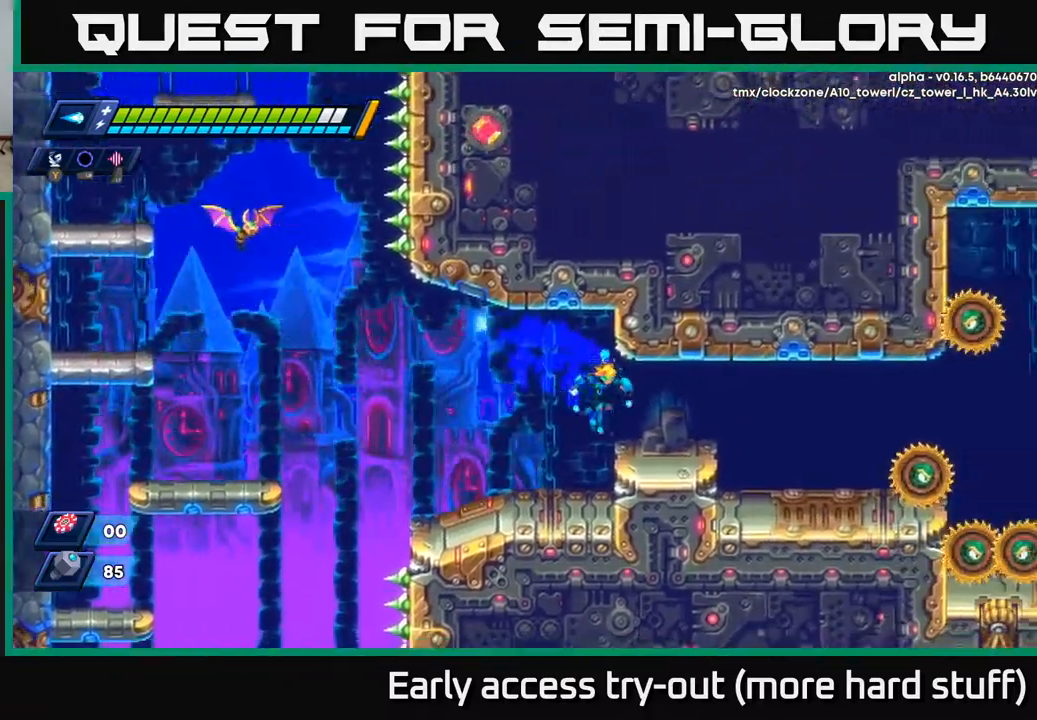
{"buttons": ["DPAD_LEFT"], "right_stick": "center", "events": [[100, "DPAD_RIGHT", "up"], [267, "DPAD_LEFT", "down"]]}
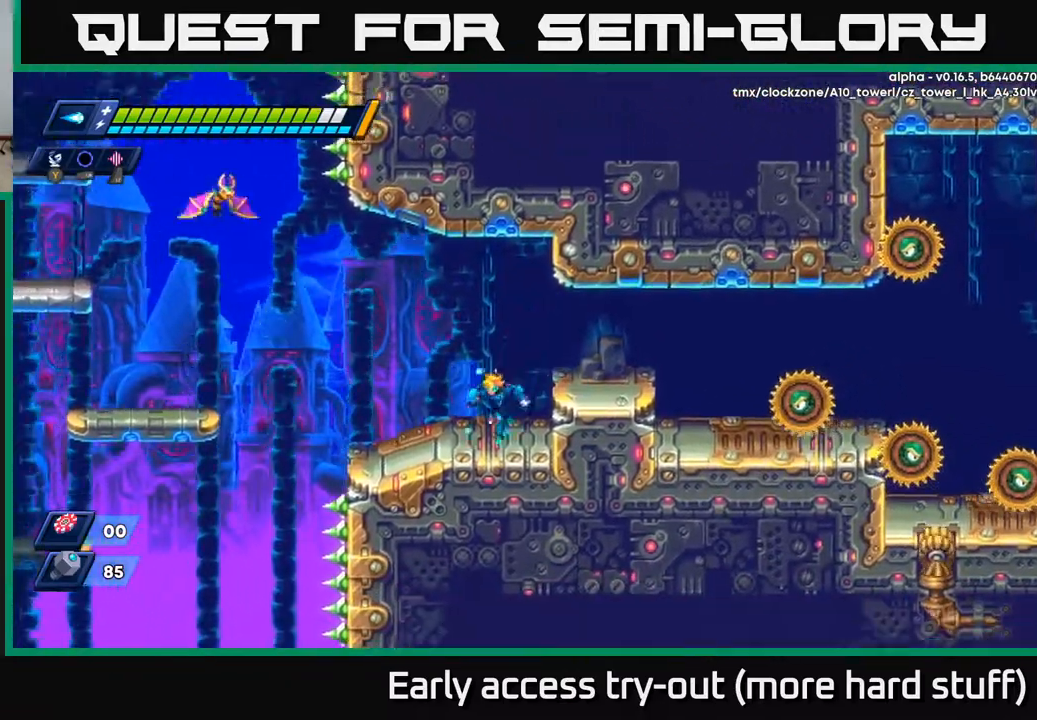
{"buttons": ["A", "X"], "right_stick": "center", "events": [[200, "A", "down"], [200, "R2", "down"], [217, "DPAD_LEFT", "up"], [483, "R2", "up"], [483, "X", "down"]]}
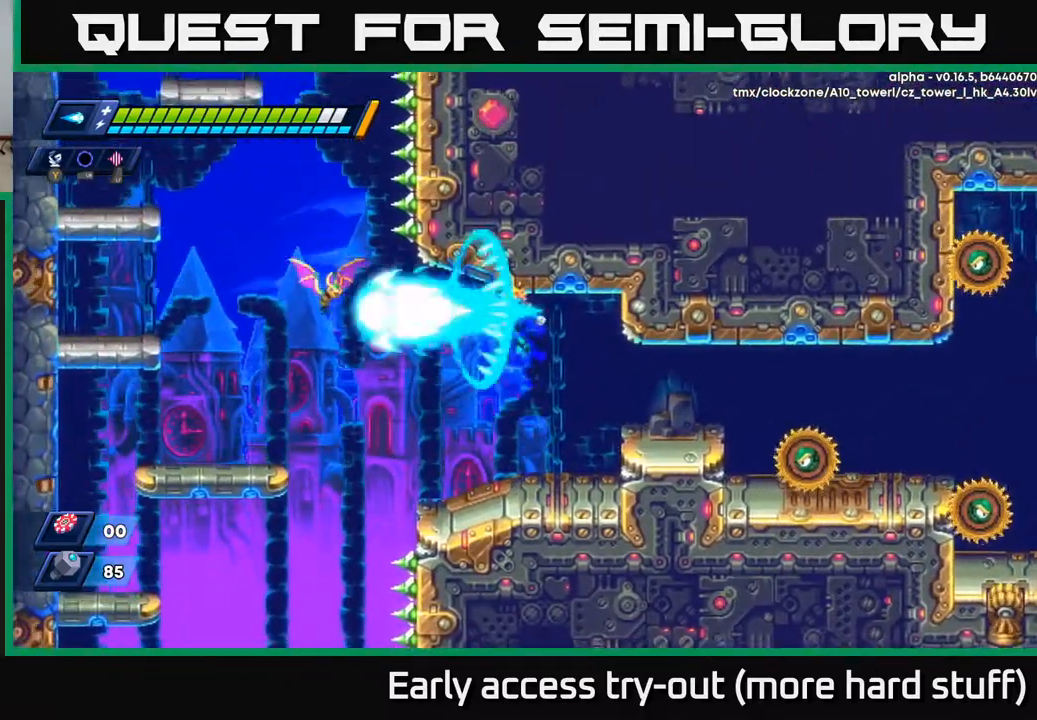
{"buttons": ["A", "R2", "DPAD_LEFT"], "right_stick": "center", "events": [[17, "A", "up"], [83, "X", "up"], [400, "DPAD_LEFT", "down"], [467, "R2", "down"], [483, "A", "down"]]}
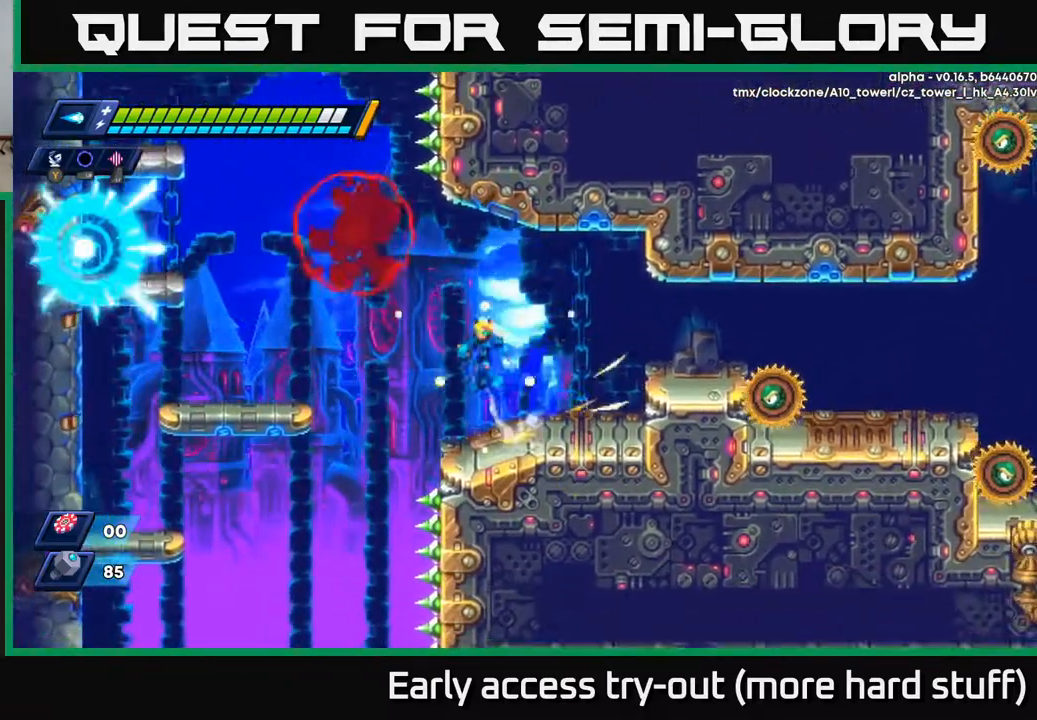
{"buttons": ["R2", "DPAD_UP", "DPAD_LEFT"], "right_stick": "center", "events": [[400, "A", "up"], [400, "R2", "up"], [433, "DPAD_UP", "down"], [500, "R2", "down"]]}
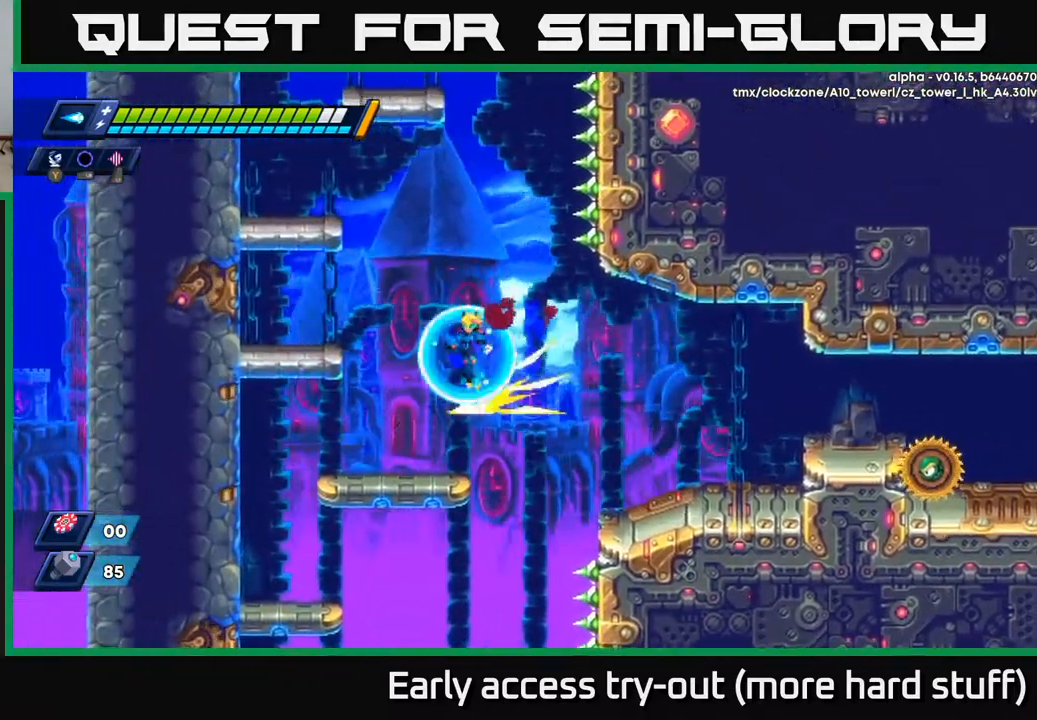
{"buttons": ["R2", "DPAD_LEFT"], "right_stick": "center", "events": [[300, "DPAD_UP", "up"]]}
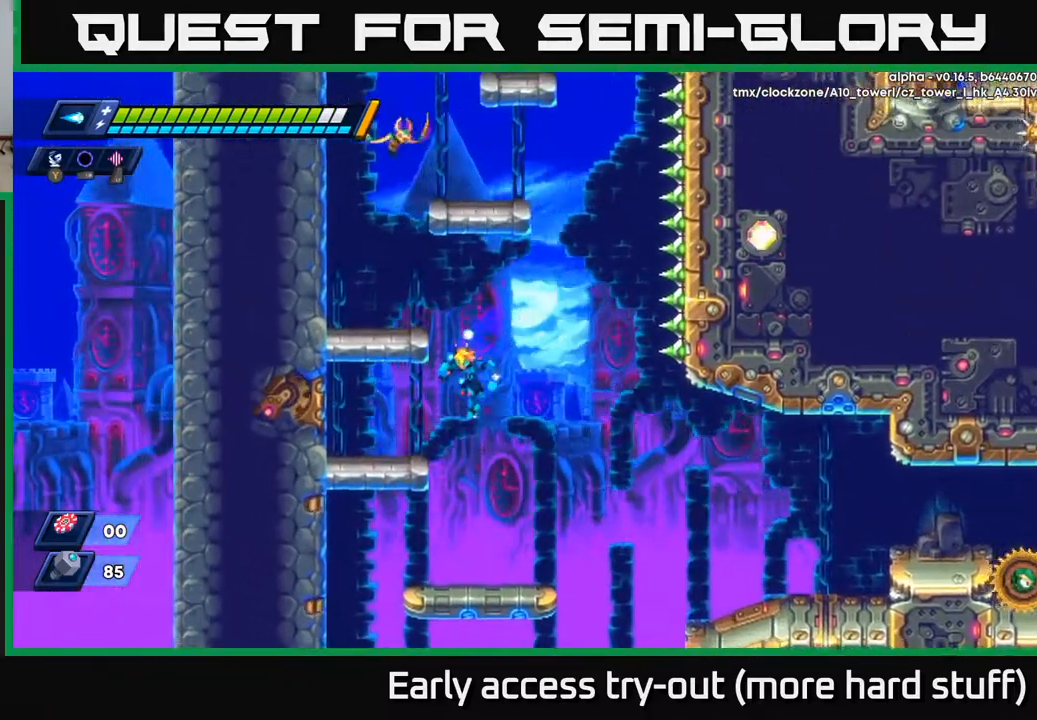
{"buttons": [], "right_stick": "center", "events": [[67, "R2", "up"], [267, "DPAD_LEFT", "up"]]}
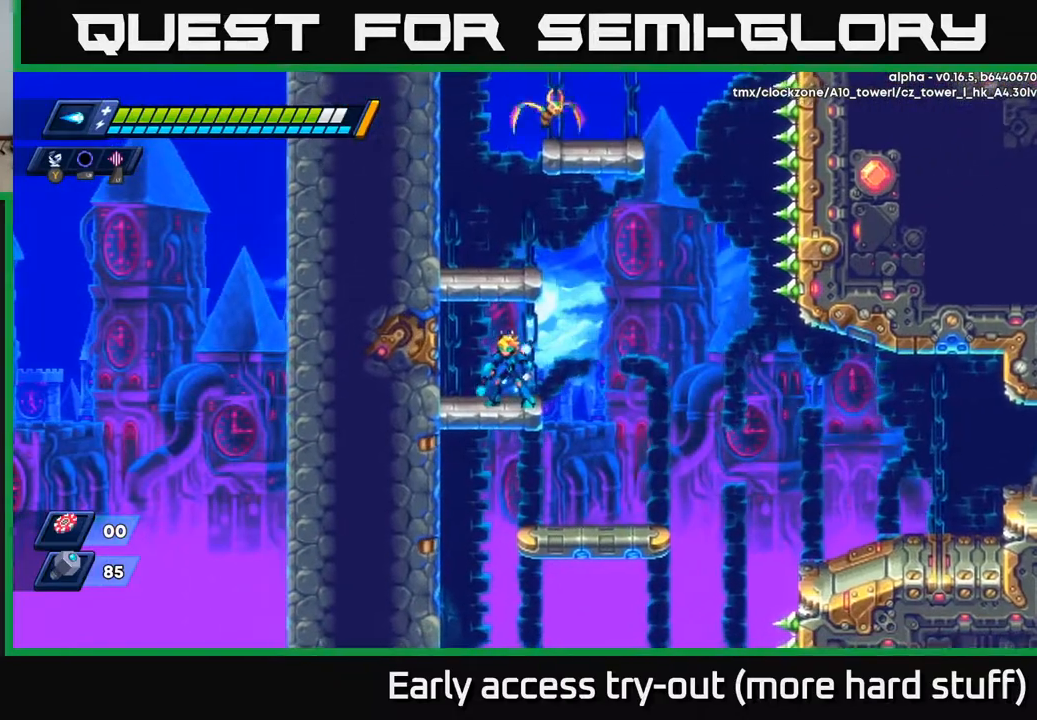
{"buttons": ["A", "DPAD_LEFT"], "right_stick": "center", "events": [[333, "DPAD_LEFT", "down"], [367, "A", "down"]]}
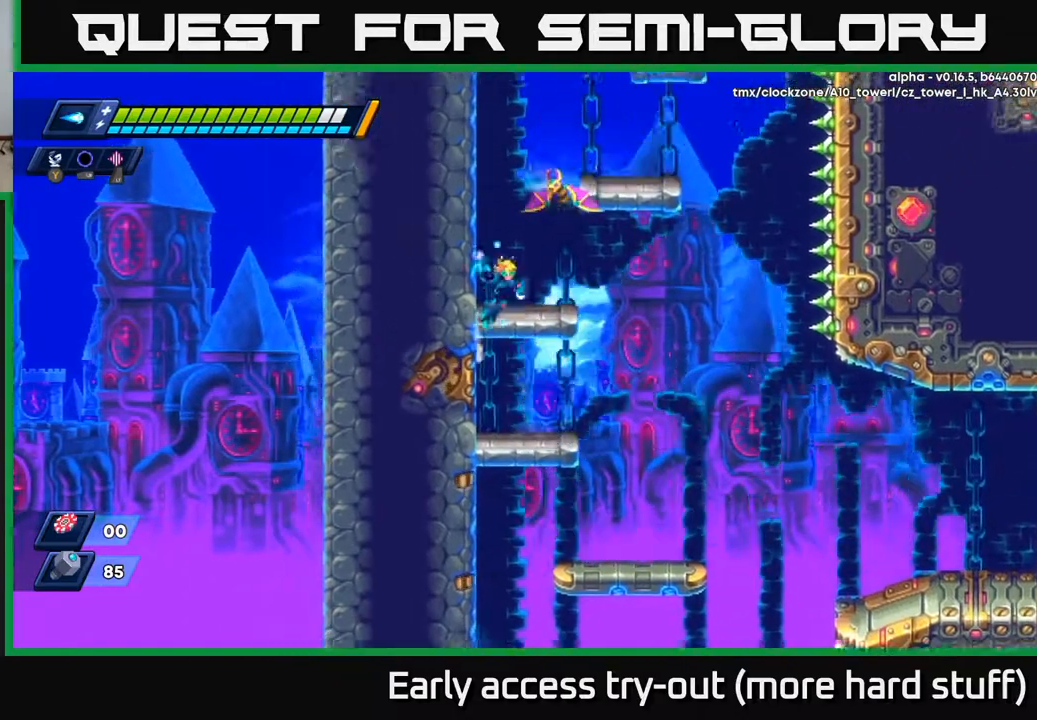
{"buttons": ["X", "DPAD_LEFT"], "right_stick": "center", "events": [[117, "A", "up"], [150, "A", "down"], [267, "X", "down"], [300, "A", "up"], [367, "X", "up"], [483, "X", "down"]]}
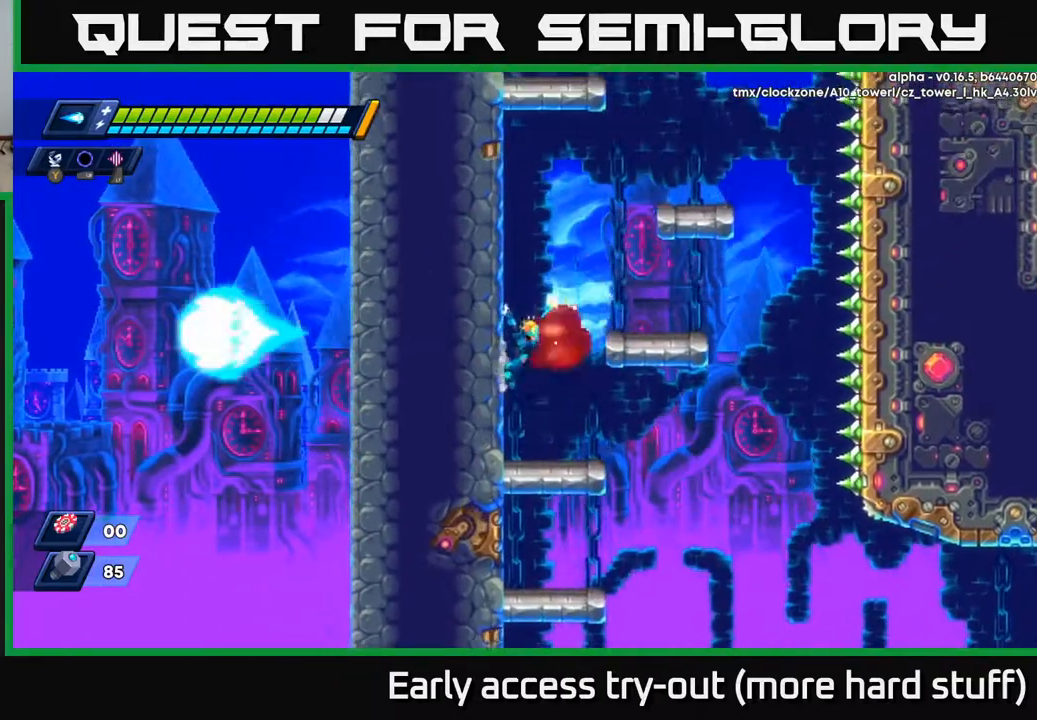
{"buttons": ["DPAD_LEFT"], "right_stick": "center", "events": [[67, "A", "down"], [100, "X", "up"], [267, "A", "up"]]}
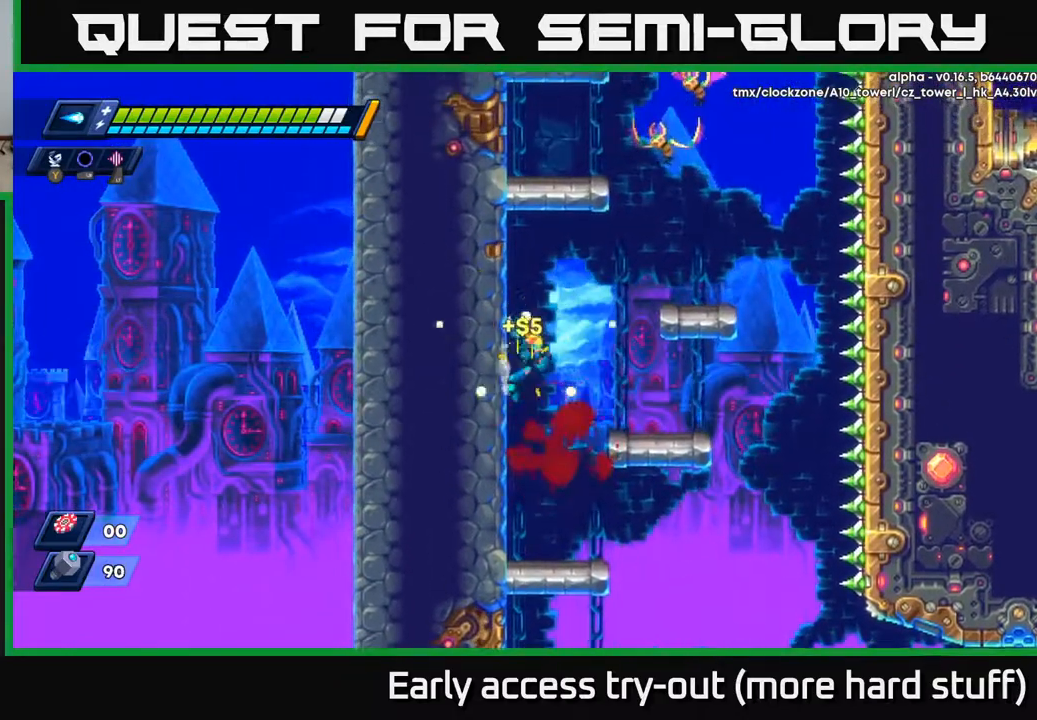
{"buttons": ["DPAD_RIGHT"], "right_stick": "center", "events": [[33, "DPAD_LEFT", "up"], [67, "A", "down"], [67, "R2", "down"], [100, "DPAD_RIGHT", "down"], [267, "A", "up"], [300, "R2", "up"]]}
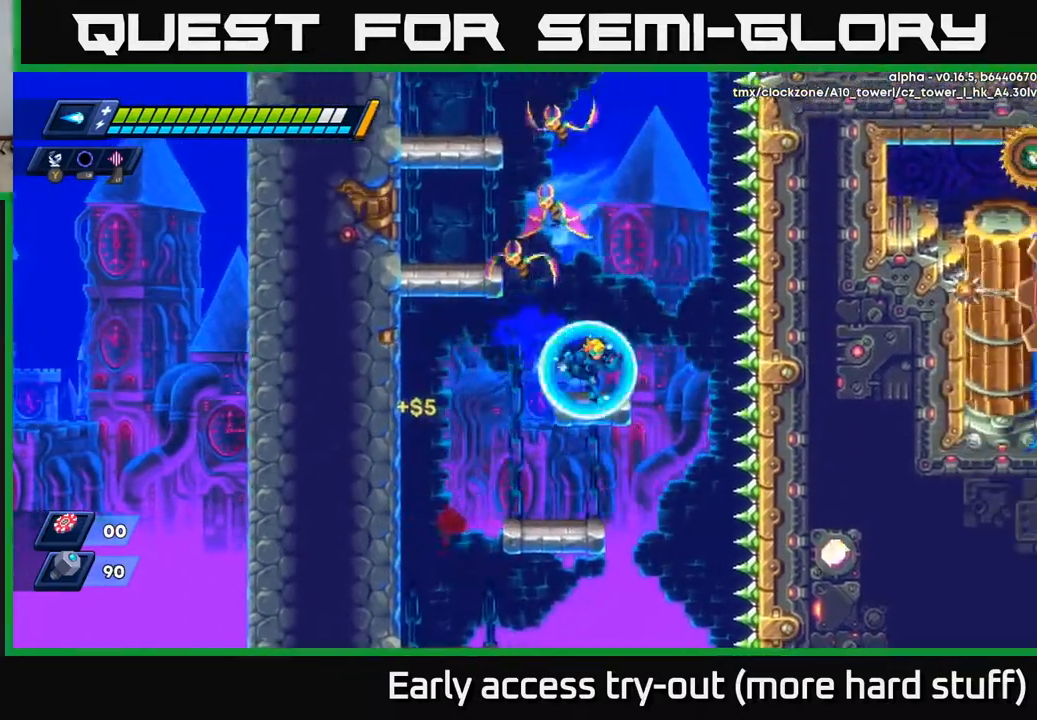
{"buttons": [], "right_stick": "center", "events": [[100, "A", "down"], [200, "DPAD_RIGHT", "up"], [233, "DPAD_LEFT", "down"], [267, "X", "down"], [283, "DPAD_LEFT", "up"], [367, "X", "up"], [383, "A", "up"]]}
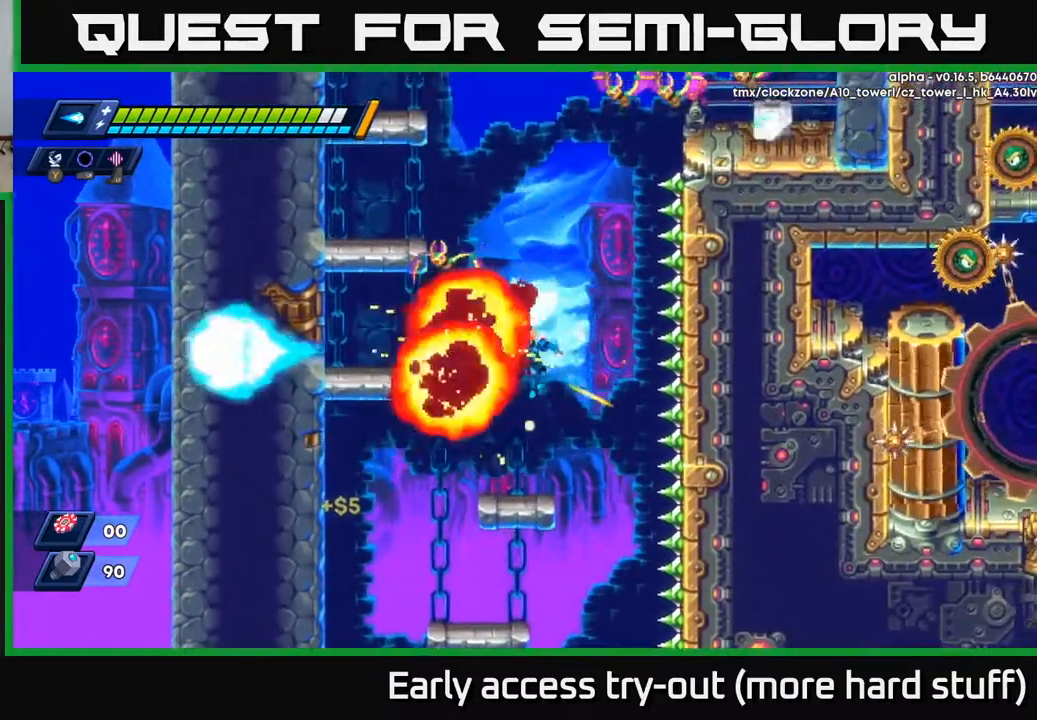
{"buttons": [], "right_stick": "center", "events": []}
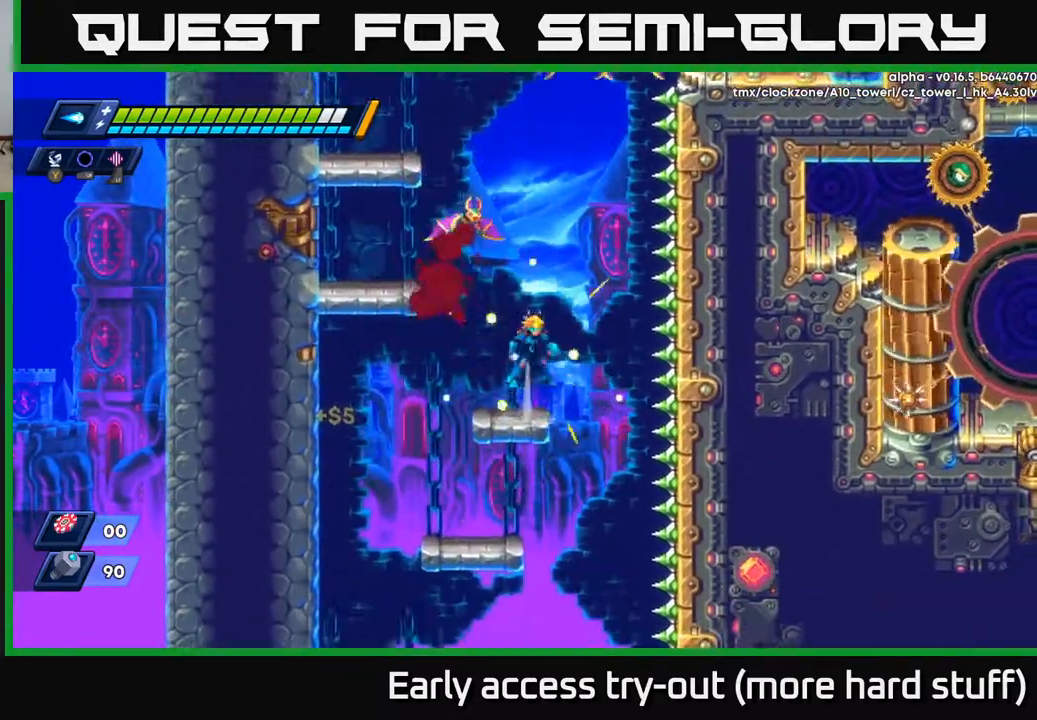
{"buttons": [], "right_stick": "center", "events": [[17, "A", "down"], [33, "DPAD_RIGHT", "down"], [183, "DPAD_RIGHT", "up"], [217, "DPAD_LEFT", "down"], [283, "X", "down"], [317, "A", "up"], [333, "DPAD_LEFT", "up"], [400, "X", "up"]]}
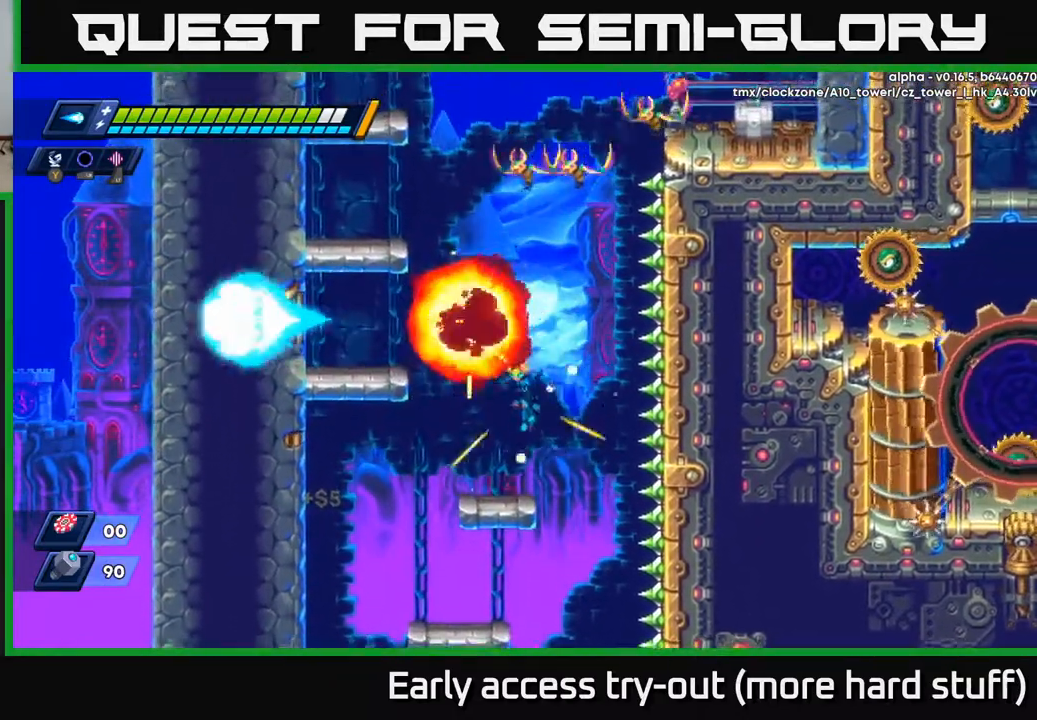
{"buttons": ["A", "R2", "DPAD_LEFT"], "right_stick": "center", "events": [[117, "DPAD_LEFT", "down"], [250, "A", "down"], [250, "R2", "down"]]}
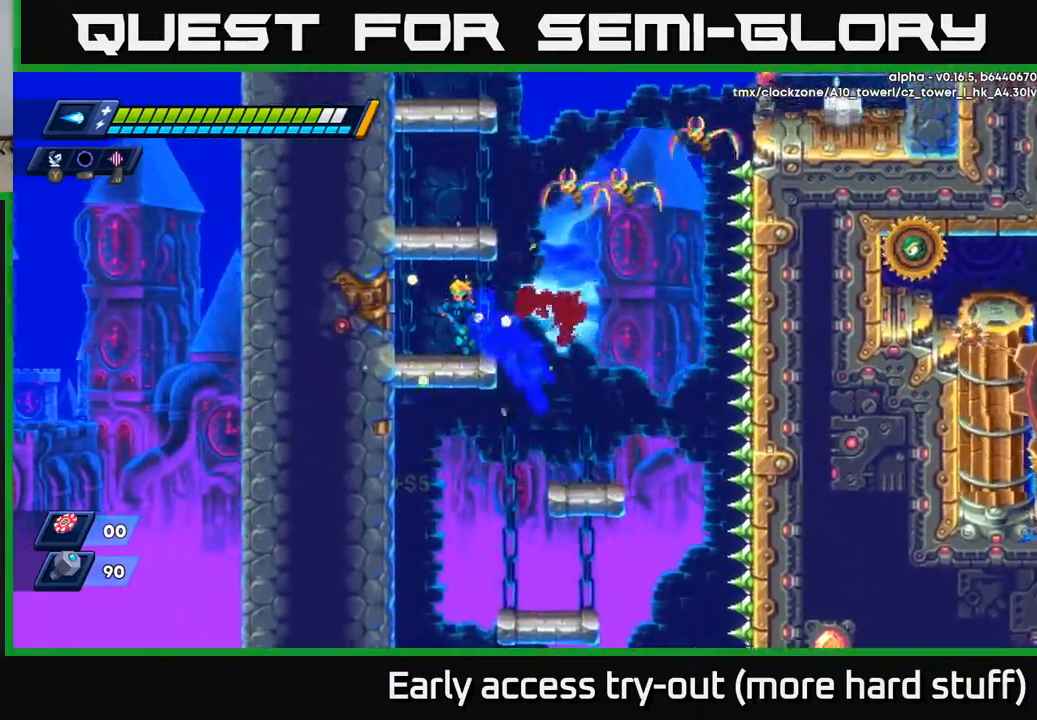
{"buttons": ["DPAD_LEFT"], "right_stick": "center", "events": [[167, "A", "up"], [233, "A", "down"], [233, "R2", "up"], [450, "A", "up"]]}
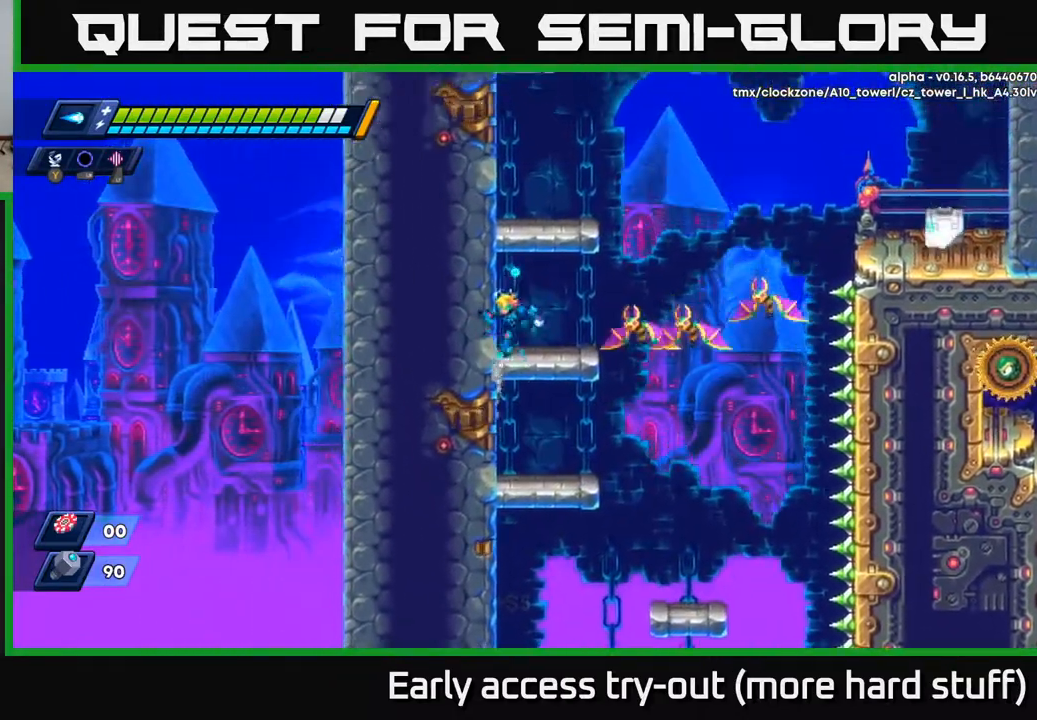
{"buttons": [], "right_stick": "center", "events": [[67, "X", "down"], [167, "X", "up"], [283, "DPAD_LEFT", "up"], [317, "DPAD_RIGHT", "down"], [400, "DPAD_RIGHT", "up"], [400, "X", "down"], [500, "X", "up"]]}
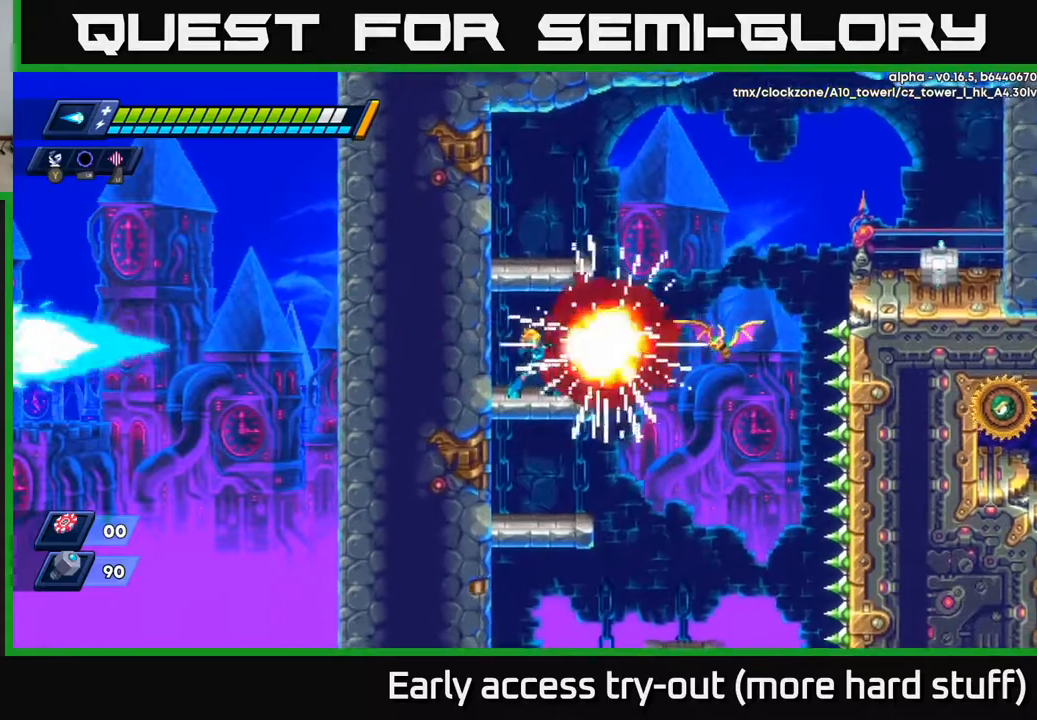
{"buttons": ["DPAD_RIGHT"], "right_stick": "center", "events": [[50, "X", "down"], [117, "X", "up"], [200, "X", "down"], [250, "X", "up"], [317, "X", "down"], [350, "DPAD_RIGHT", "down"], [400, "X", "up"]]}
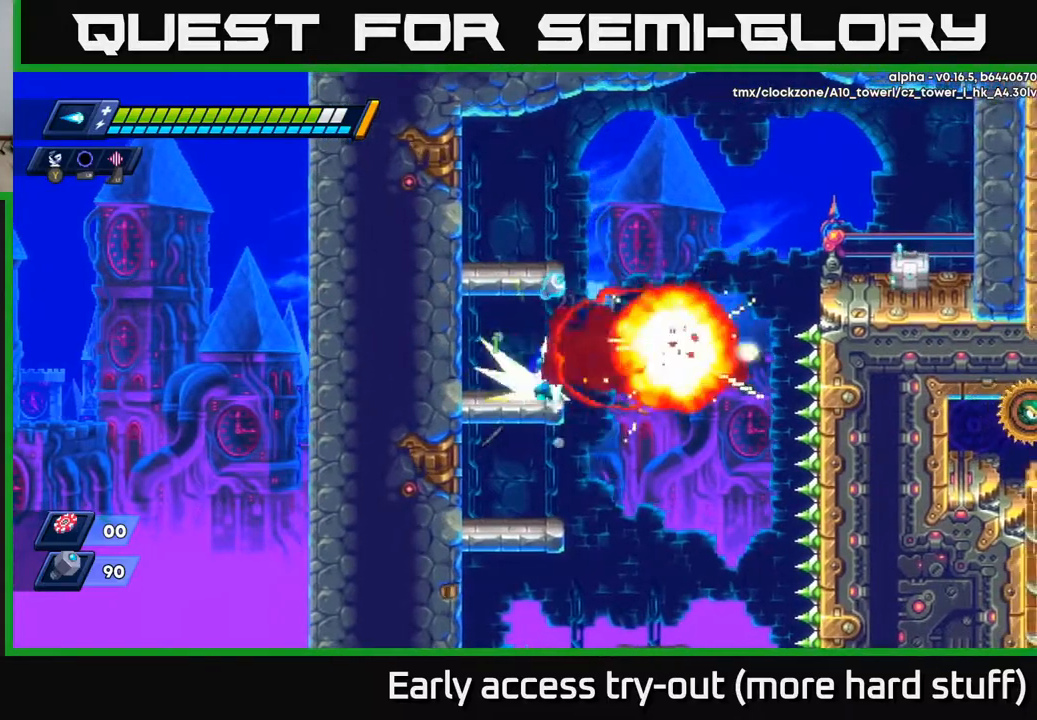
{"buttons": [], "right_stick": "center", "events": [[33, "R2", "down"], [67, "A", "down"], [167, "DPAD_RIGHT", "up"], [200, "A", "up"], [200, "R2", "up"], [217, "DPAD_LEFT", "down"], [433, "DPAD_LEFT", "up"]]}
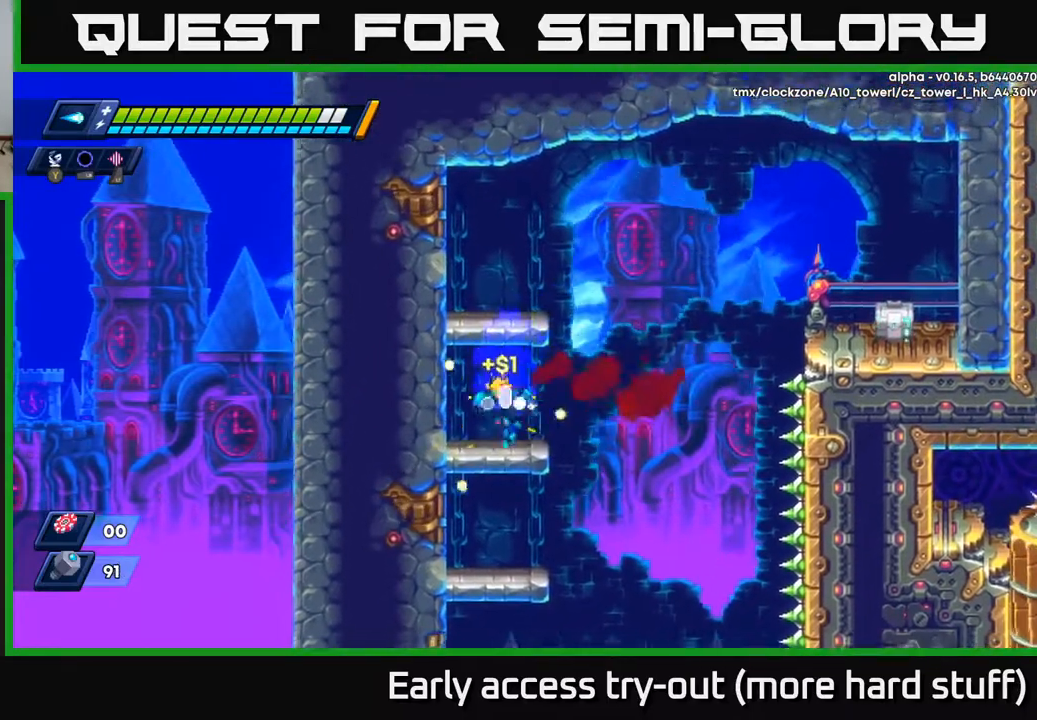
{"buttons": ["A", "R2", "DPAD_RIGHT"], "right_stick": "center", "events": [[100, "DPAD_RIGHT", "down"], [217, "A", "down"], [217, "R2", "down"]]}
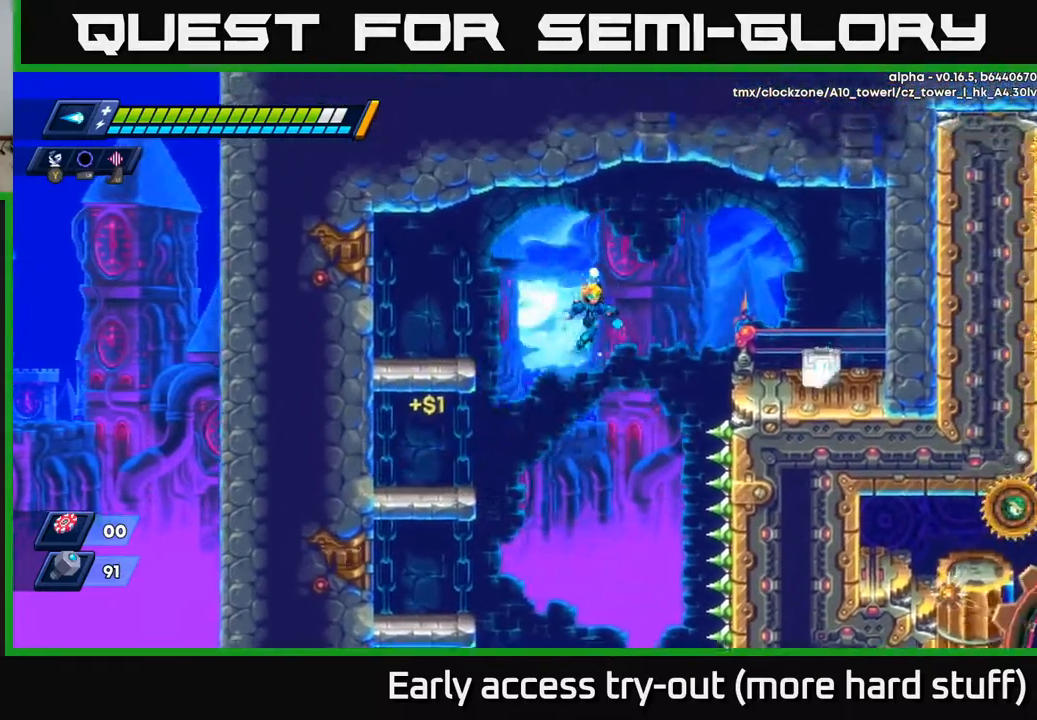
{"buttons": ["X", "DPAD_RIGHT"], "right_stick": "center", "events": [[33, "R2", "up"], [50, "A", "up"], [83, "R2", "down"], [383, "R2", "up"], [433, "X", "down"]]}
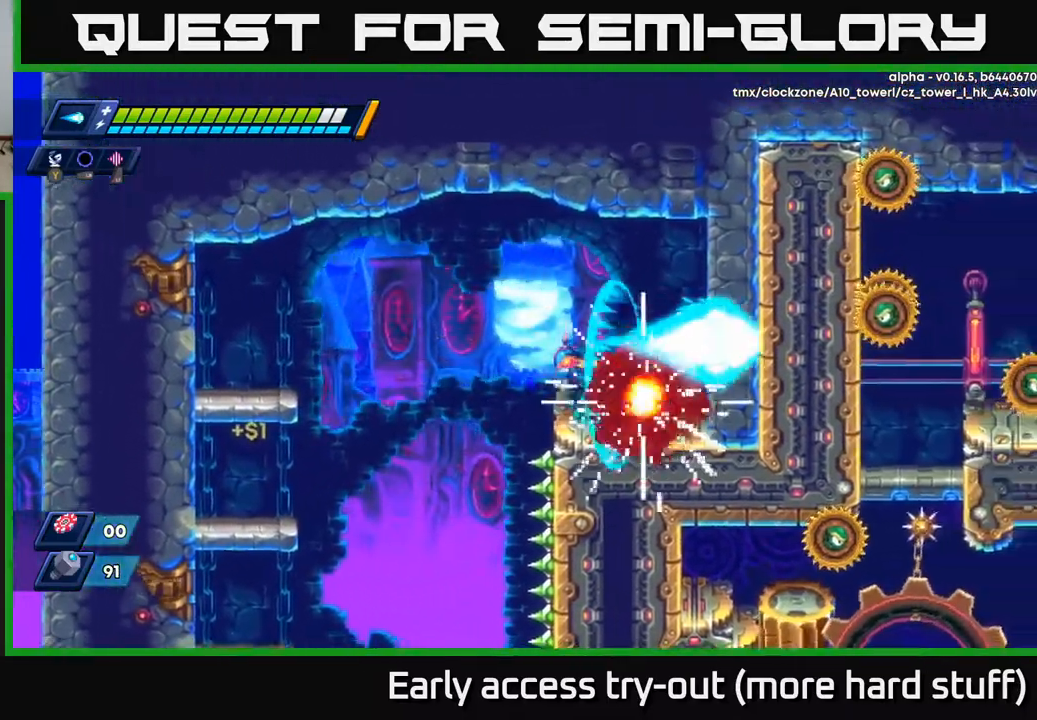
{"buttons": ["A", "DPAD_LEFT"], "right_stick": "center", "events": [[50, "X", "up"], [167, "DPAD_RIGHT", "up"], [233, "DPAD_RIGHT", "down"], [433, "DPAD_RIGHT", "up"], [450, "A", "down"], [483, "DPAD_LEFT", "down"]]}
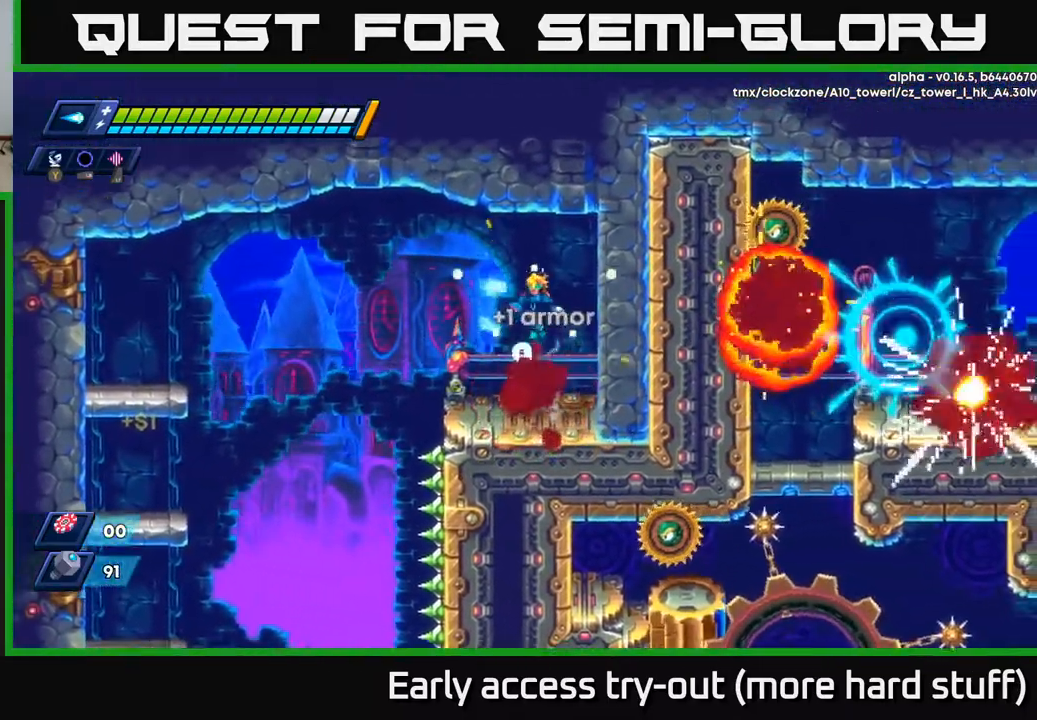
{"buttons": ["A", "DPAD_LEFT"], "right_stick": "center", "events": [[50, "A", "up"], [183, "DPAD_LEFT", "up"], [417, "DPAD_LEFT", "down"], [500, "A", "down"]]}
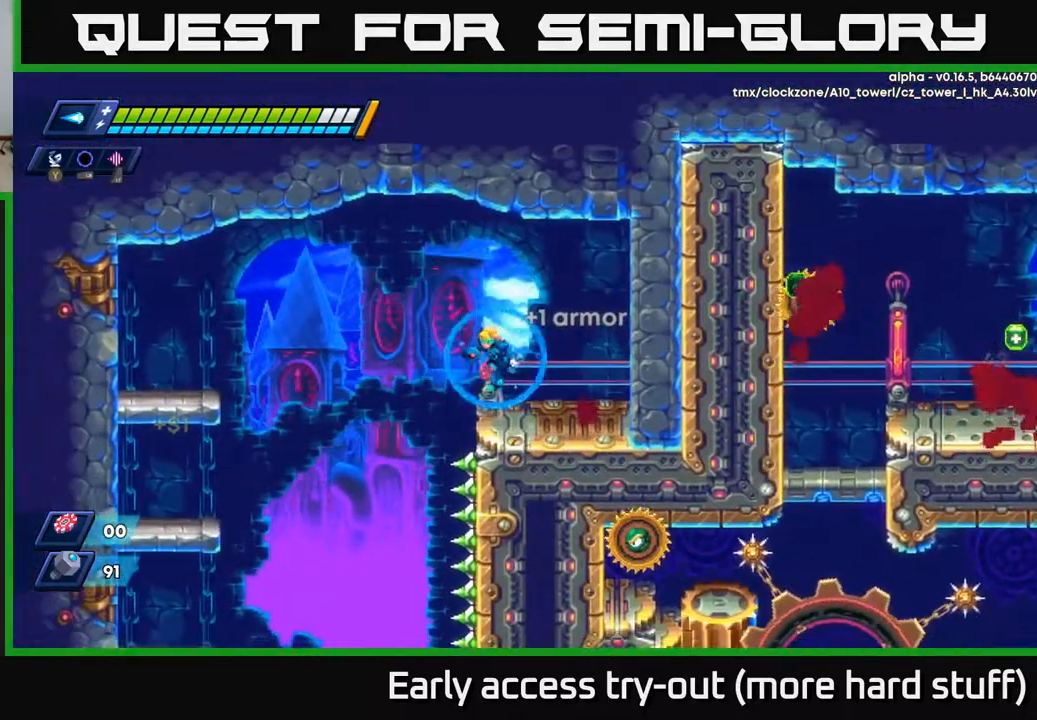
{"buttons": ["DPAD_LEFT"], "right_stick": "center", "events": [[17, "R2", "down"], [100, "A", "up"], [100, "R2", "up"]]}
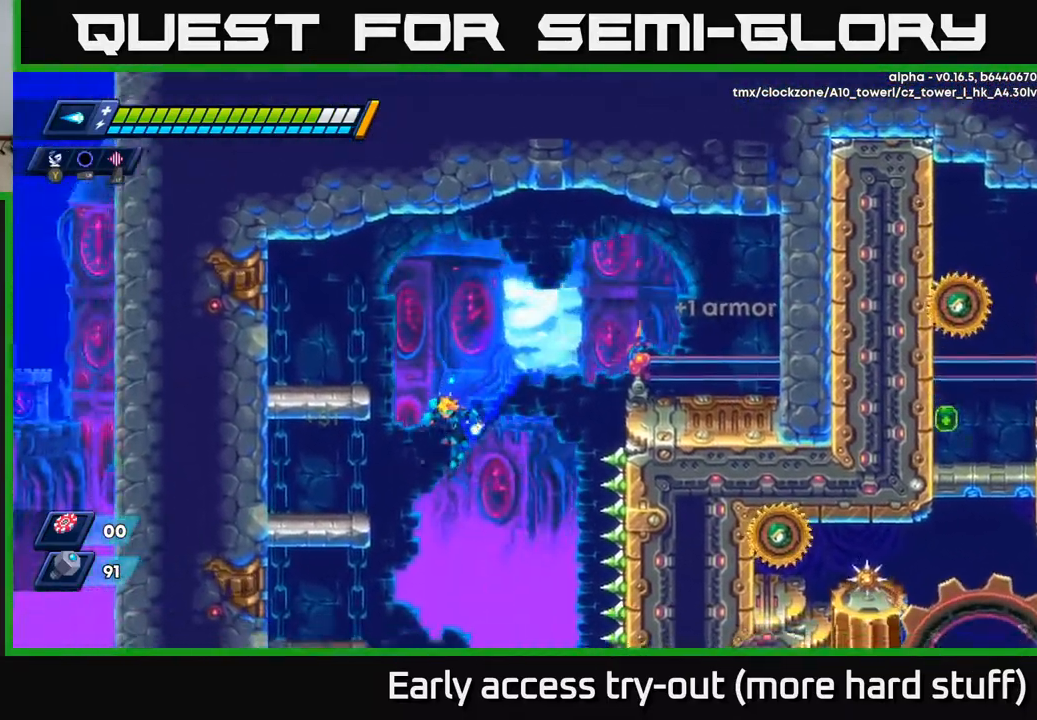
{"buttons": [], "right_stick": "down", "events": [[117, "DPAD_LEFT", "up"], [200, "DPAD_RIGHT", "down"], [250, "right_stick", "down"], [283, "DPAD_RIGHT", "up"]]}
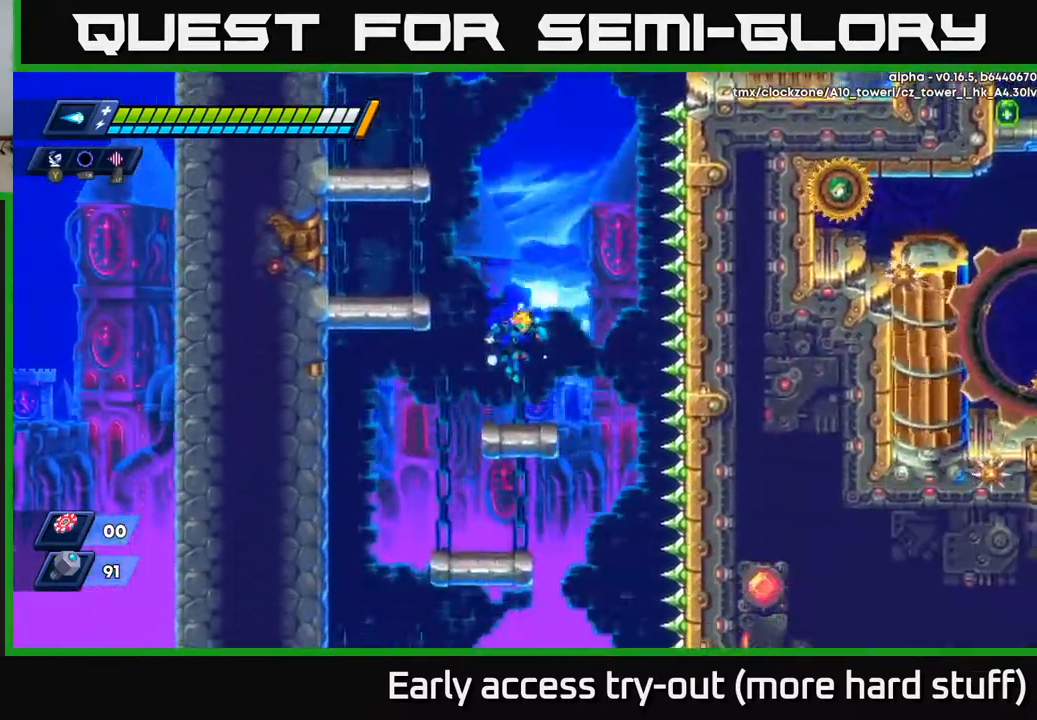
{"buttons": ["DPAD_DOWN"], "right_stick": "center", "events": [[67, "right_stick", "down-right"], [283, "right_stick", "center"], [300, "DPAD_DOWN", "down"], [367, "A", "down"], [467, "A", "up"]]}
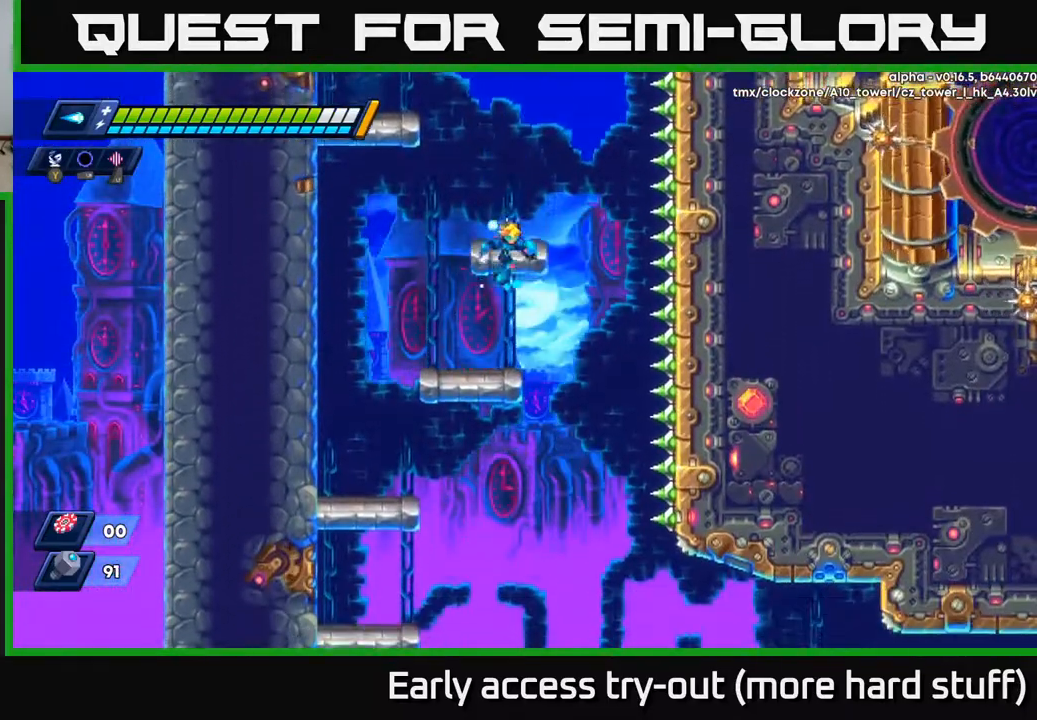
{"buttons": ["DPAD_DOWN"], "right_stick": "center", "events": [[267, "A", "down"], [350, "A", "up"]]}
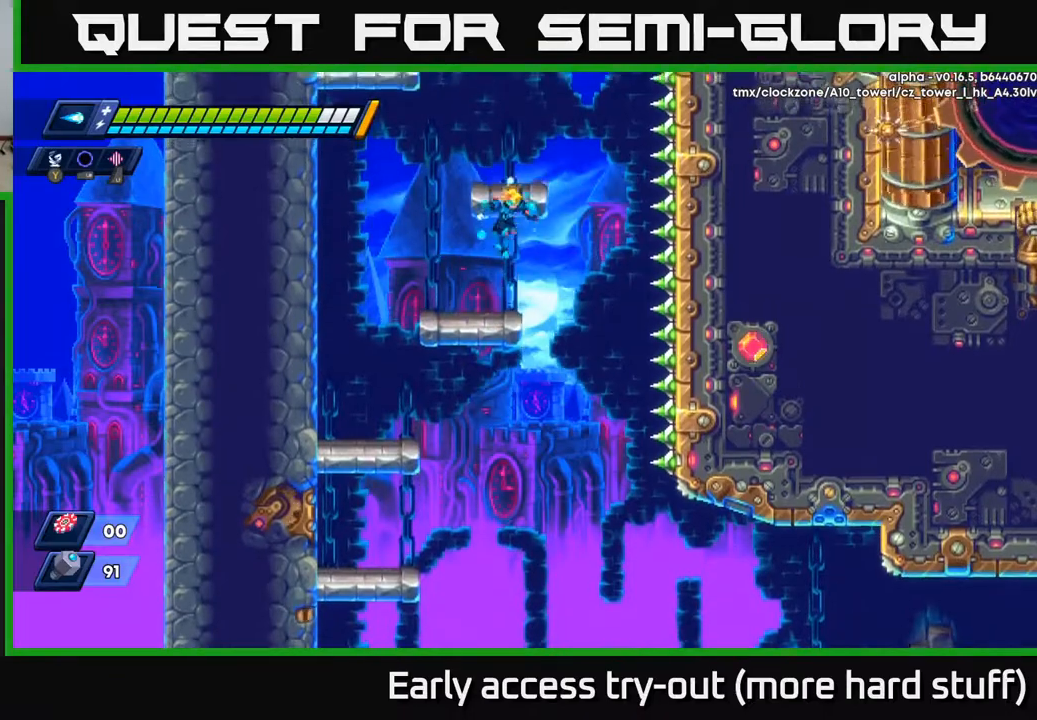
{"buttons": ["DPAD_RIGHT"], "right_stick": "center", "events": [[417, "DPAD_RIGHT", "down"], [433, "DPAD_DOWN", "up"]]}